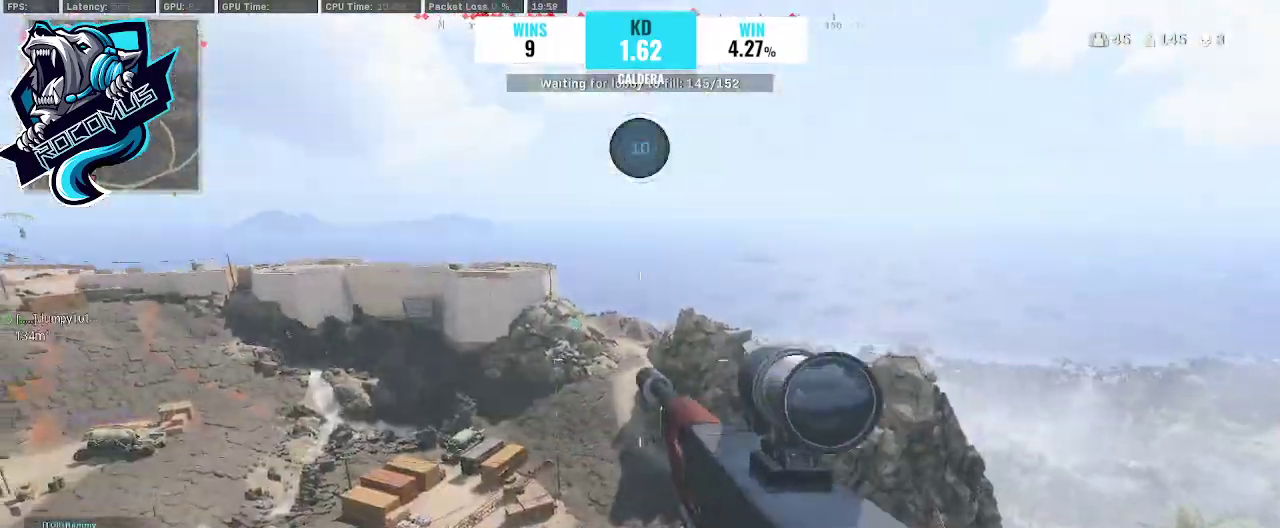
Gameplay with a controller (PlayStation layout); each line is a JSON object with the inputs held at the frame after it. "events" lists button and stick changes between this image and that frame as [ms after this image, input, new state], when the widget could be followed in between.
{"buttons": [], "left_stick": "left", "right_stick": "up", "events": [[167, "left_stick", "left"], [200, "right_stick", "center"], [467, "right_stick", "up"]]}
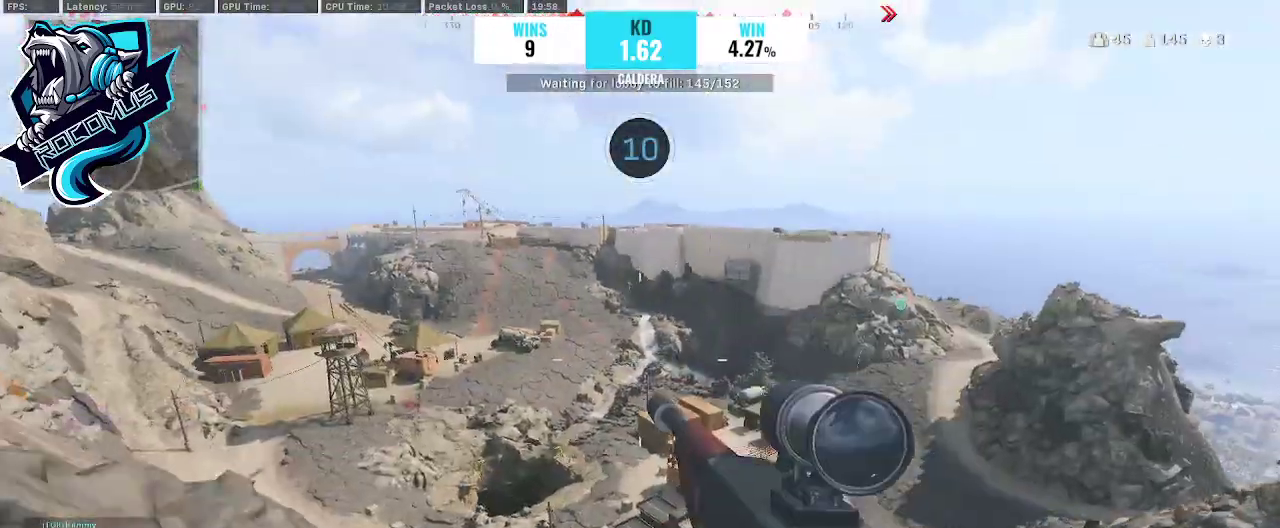
{"buttons": [], "left_stick": "left", "right_stick": "center", "events": [[67, "L1", "down"], [267, "right_stick", "left"], [367, "L1", "up"], [467, "right_stick", "center"]]}
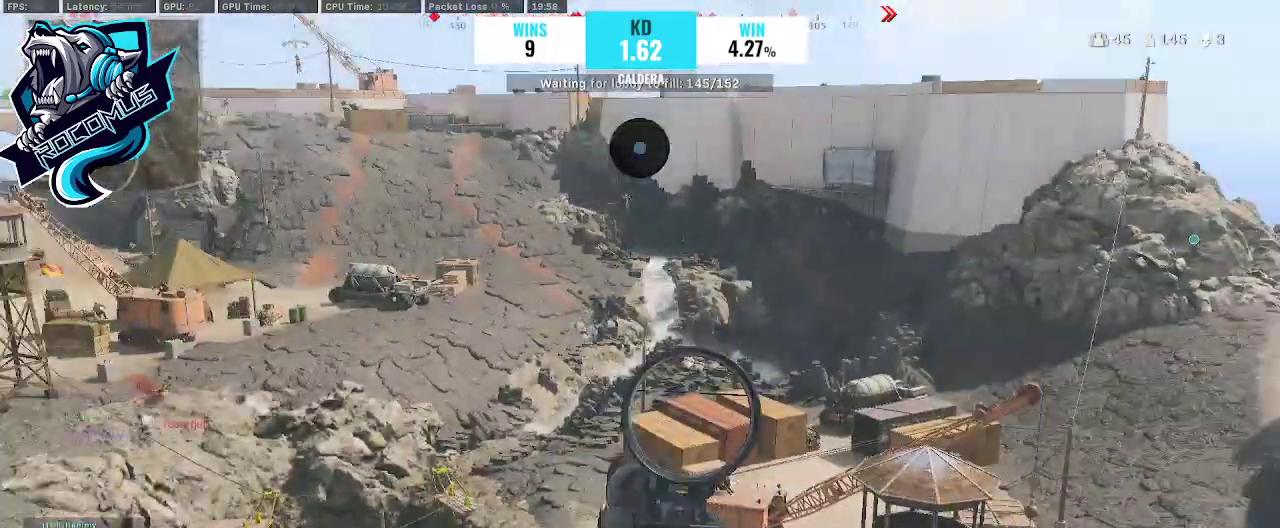
{"buttons": [], "left_stick": "down", "right_stick": "center", "events": [[133, "left_stick", "down-left"], [300, "left_stick", "down"], [333, "CROSS", "down"], [500, "CROSS", "up"]]}
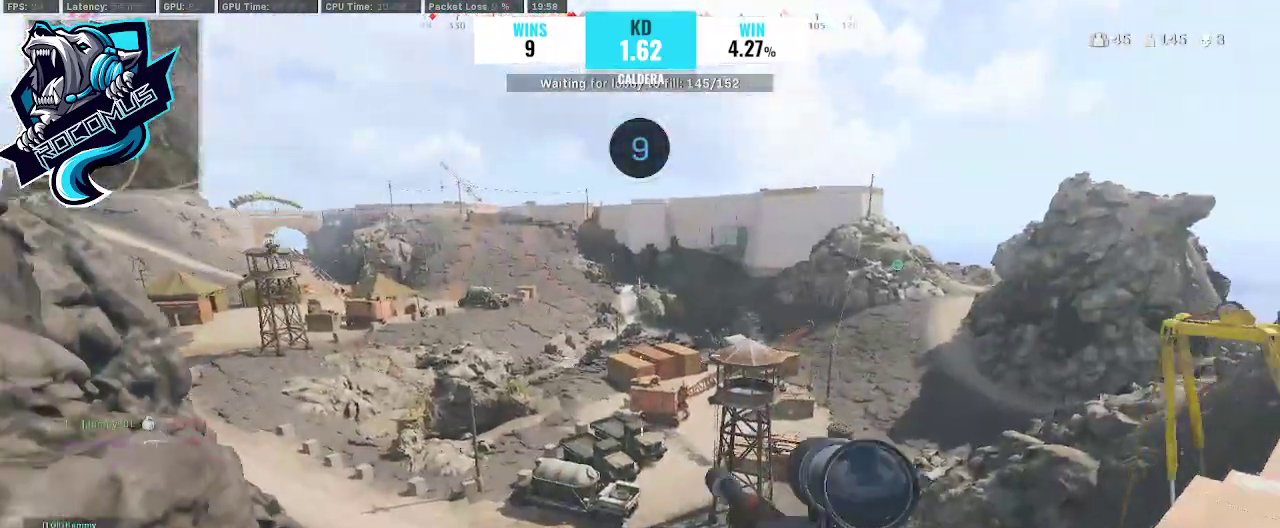
{"buttons": [], "left_stick": "up-right", "right_stick": "left", "events": [[100, "left_stick", "down-right"], [233, "left_stick", "up-right"], [300, "right_stick", "left"]]}
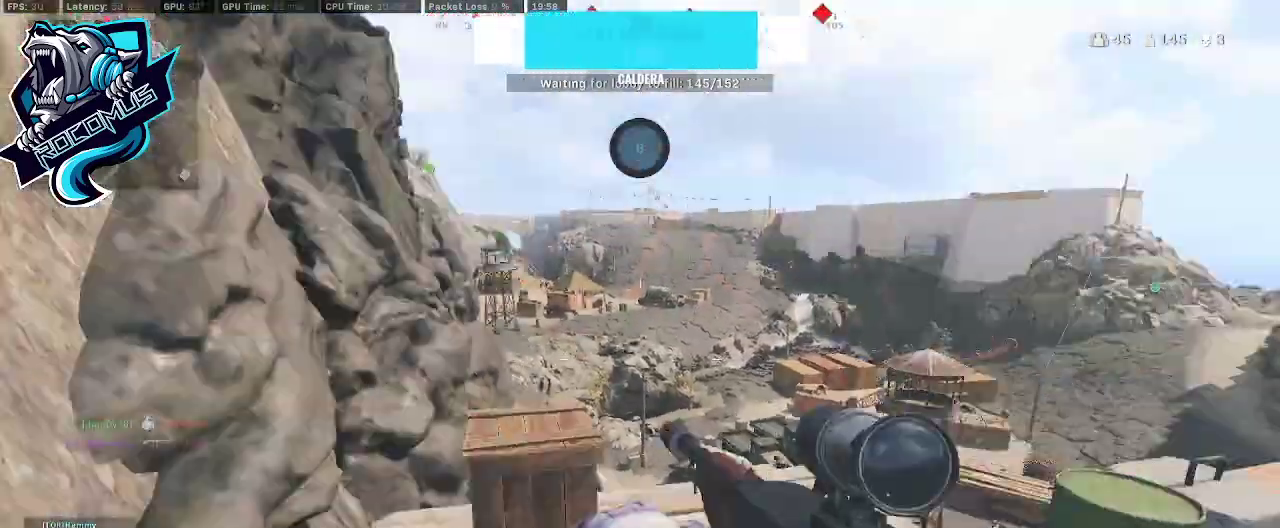
{"buttons": [], "left_stick": "right", "right_stick": "center", "events": [[133, "L1", "down"], [167, "left_stick", "up"], [167, "right_stick", "center"], [300, "left_stick", "right"], [500, "L1", "up"]]}
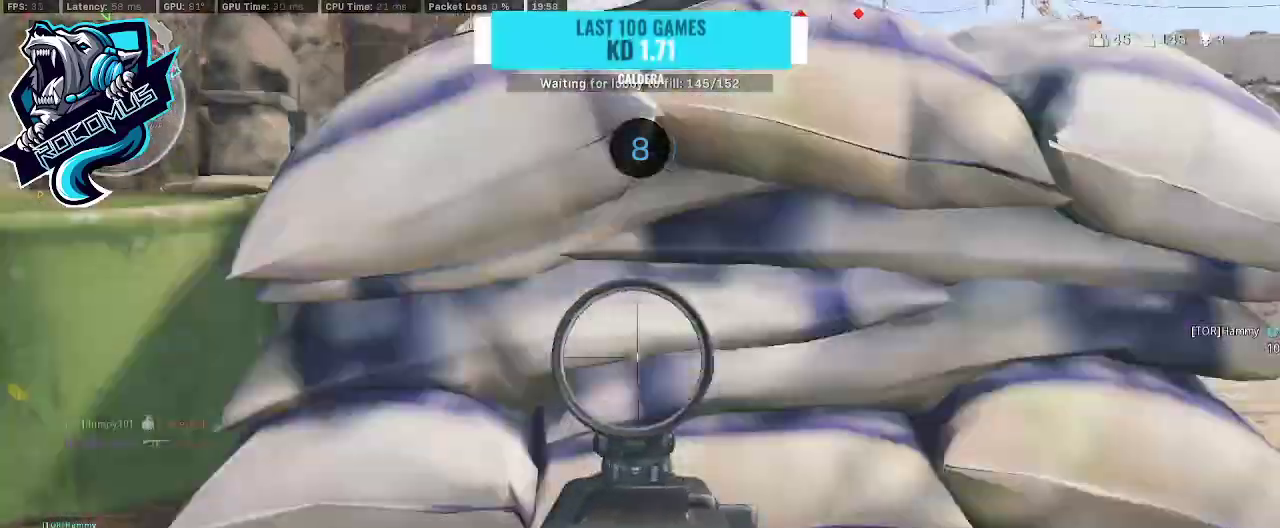
{"buttons": [], "left_stick": "up-right", "right_stick": "center", "events": [[67, "left_stick", "up-right"], [233, "CROSS", "down"], [367, "CROSS", "up"]]}
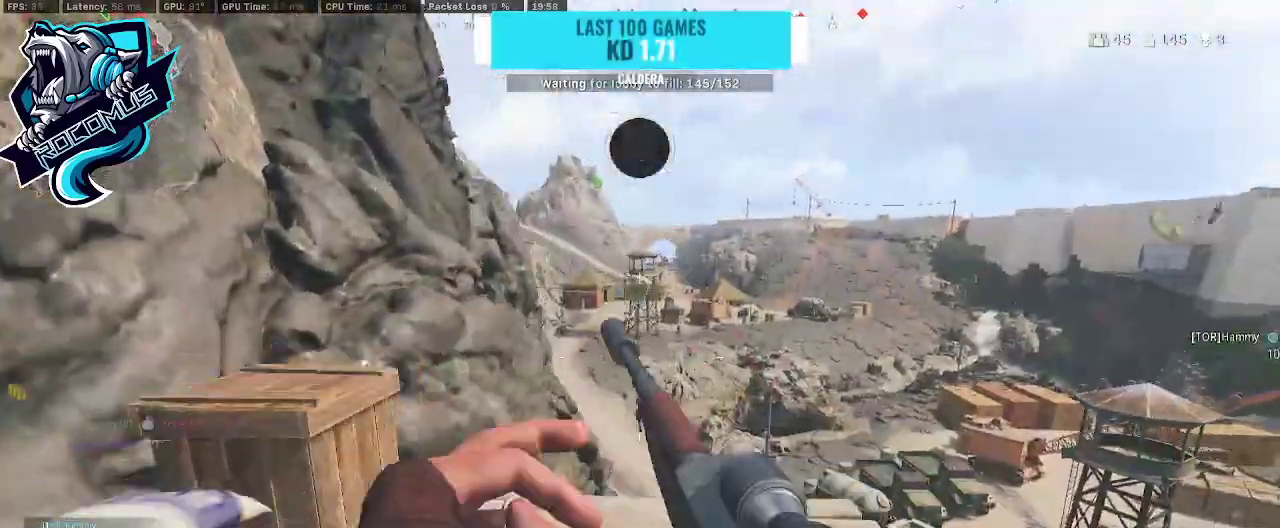
{"buttons": ["L1"], "left_stick": "up-left", "right_stick": "center", "events": [[167, "left_stick", "up-left"], [333, "L1", "down"]]}
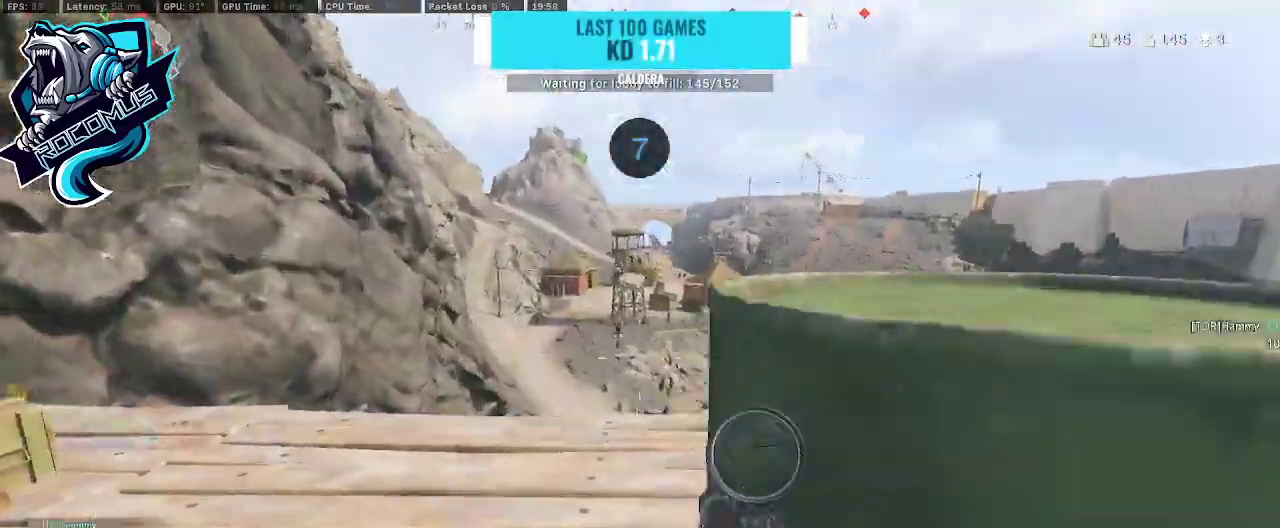
{"buttons": ["L1", "R1"], "left_stick": "up-left", "right_stick": "left", "events": [[167, "right_stick", "right"], [300, "R1", "down"], [367, "right_stick", "left"]]}
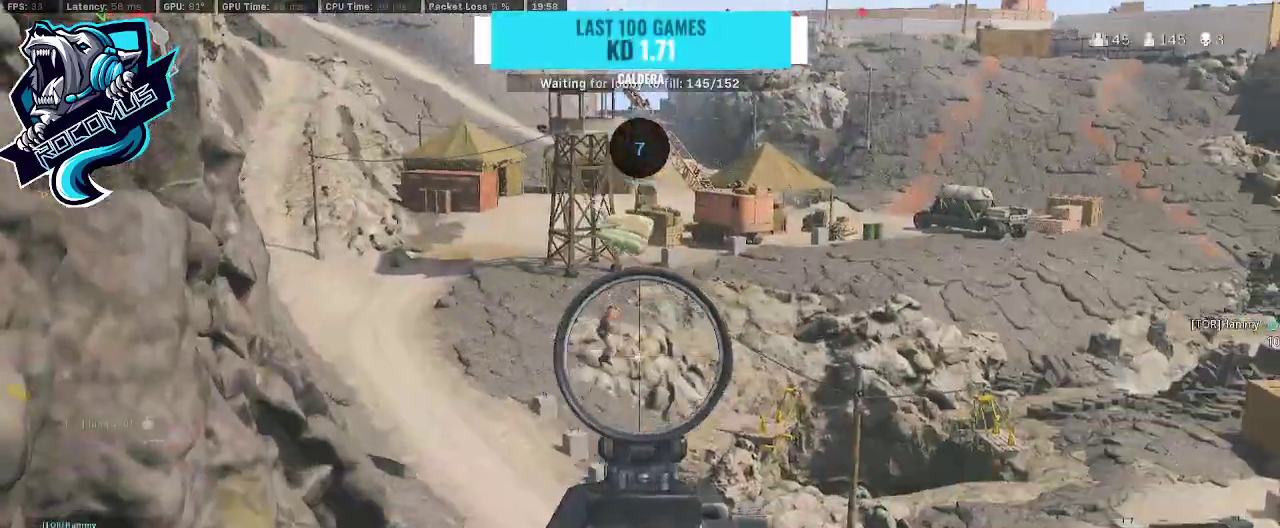
{"buttons": ["L1", "R1"], "left_stick": "up-left", "right_stick": "down-right", "events": [[33, "right_stick", "center"], [267, "right_stick", "down-right"]]}
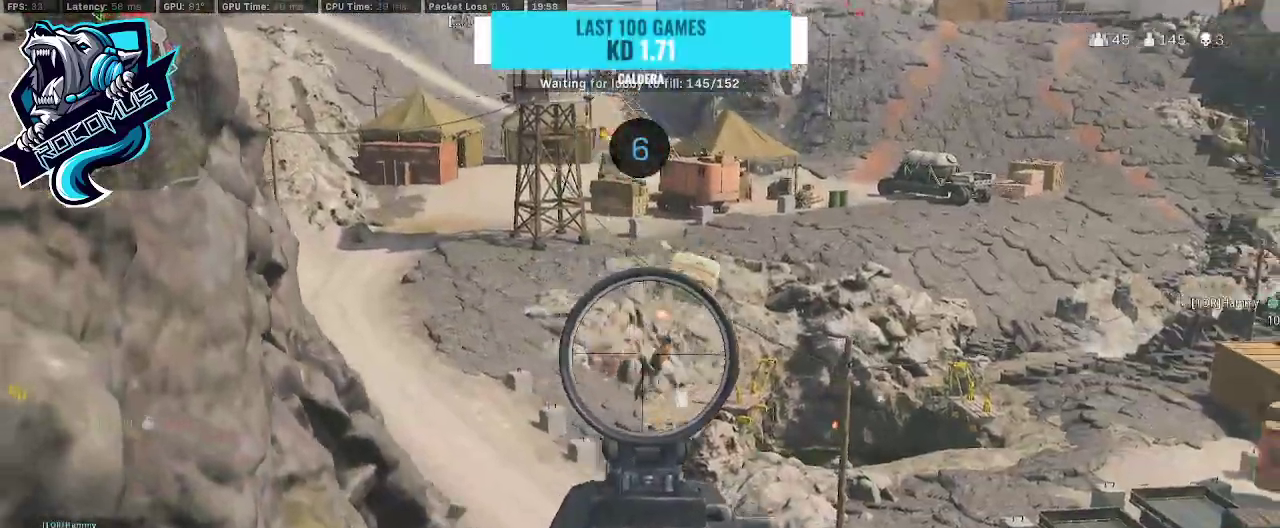
{"buttons": ["L1", "R1"], "left_stick": "up-left", "right_stick": "down", "events": [[300, "right_stick", "down"]]}
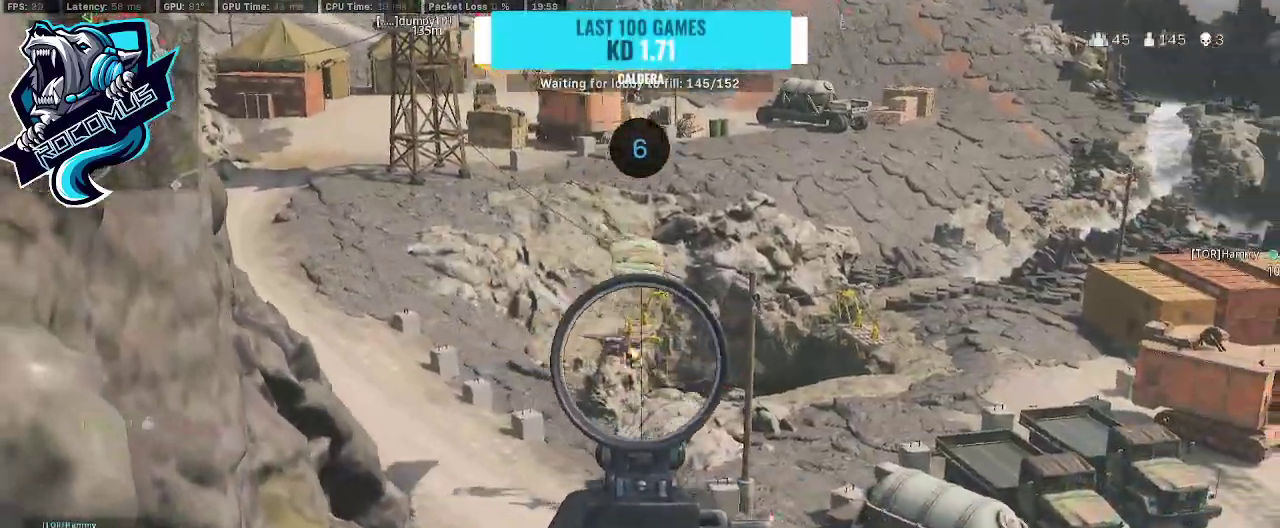
{"buttons": [], "left_stick": "right", "right_stick": "center", "events": [[200, "left_stick", "up-right"], [200, "right_stick", "down-right"], [267, "left_stick", "right"], [467, "right_stick", "center"], [500, "L1", "up"], [500, "R1", "up"]]}
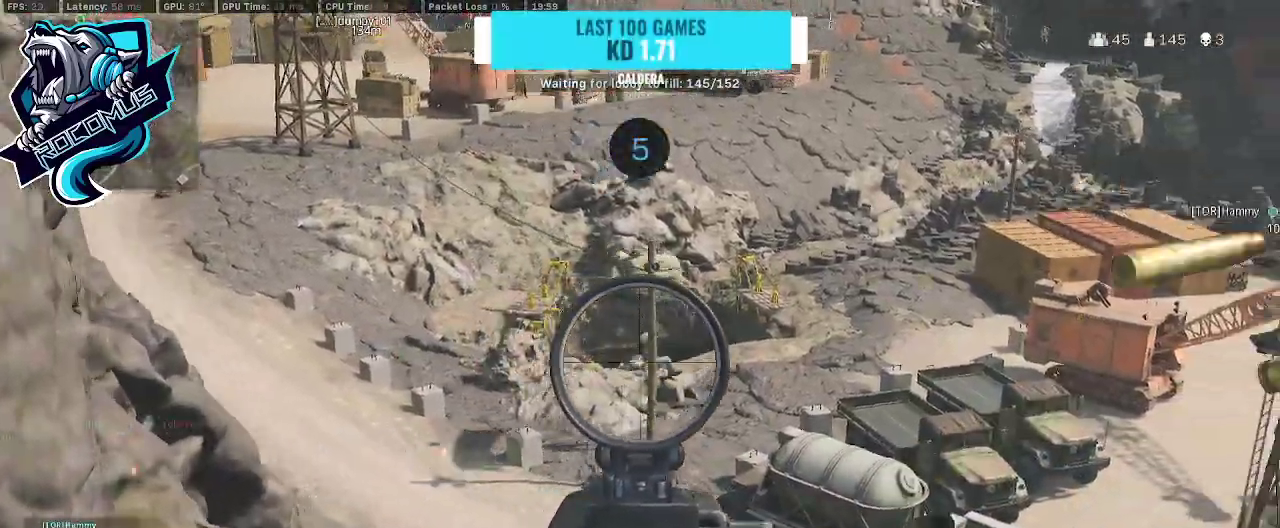
{"buttons": ["R2"], "left_stick": "left", "right_stick": "center", "events": [[133, "R2", "down"], [200, "R1", "down"], [233, "right_stick", "down-right"], [367, "right_stick", "center"], [400, "R1", "up"], [400, "left_stick", "left"]]}
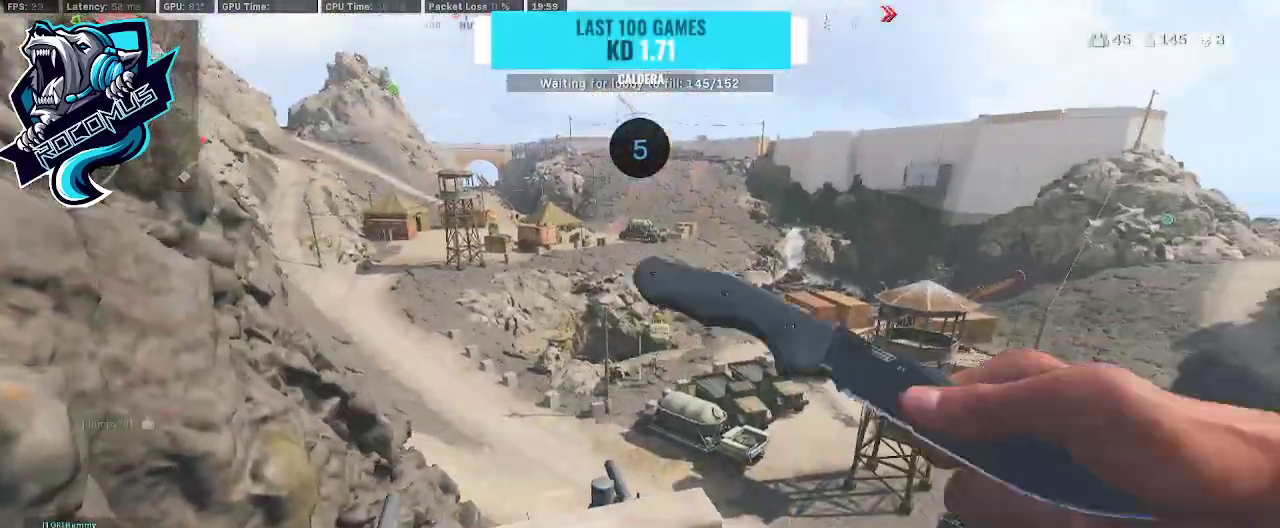
{"buttons": ["R1", "R2"], "left_stick": "up", "right_stick": "down-right", "events": [[100, "right_stick", "down-right"], [167, "R1", "down"], [233, "R1", "up"], [433, "R1", "down"], [467, "left_stick", "up"]]}
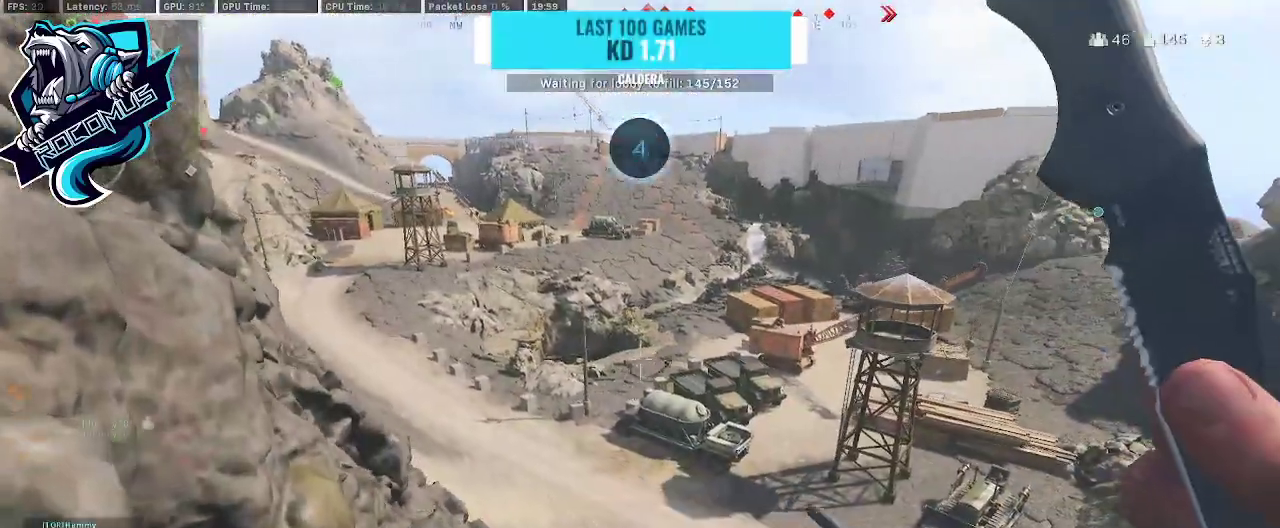
{"buttons": [], "left_stick": "down-right", "right_stick": "center", "events": [[33, "left_stick", "up-right"], [33, "right_stick", "right"], [267, "R1", "up"], [367, "right_stick", "center"], [400, "R2", "up"], [500, "left_stick", "down-right"]]}
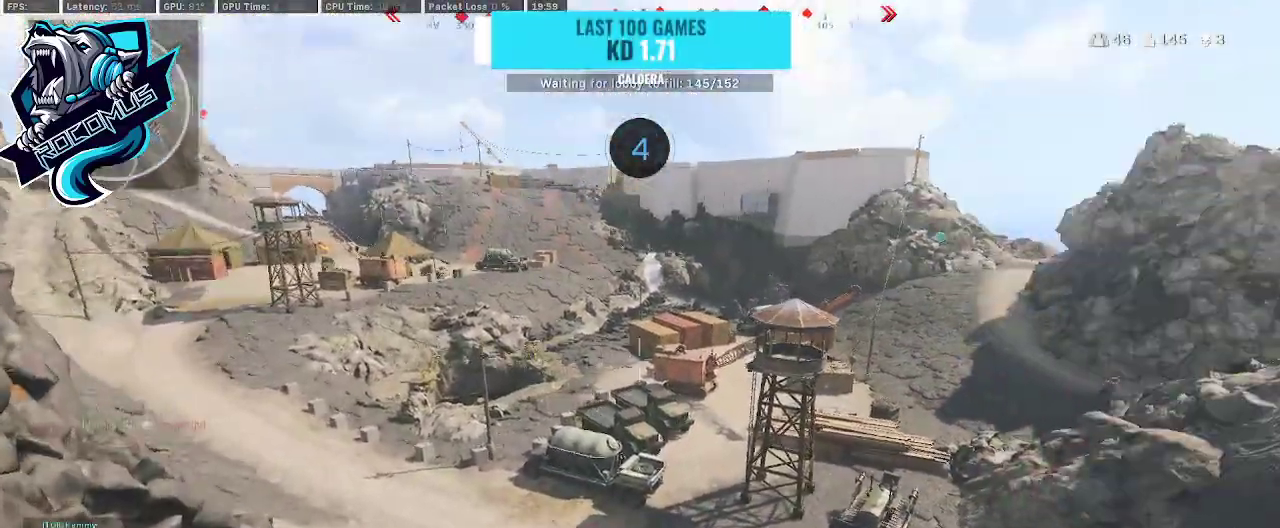
{"buttons": [], "left_stick": "down-right", "right_stick": "center", "events": [[167, "left_stick", "down"], [467, "left_stick", "down-right"]]}
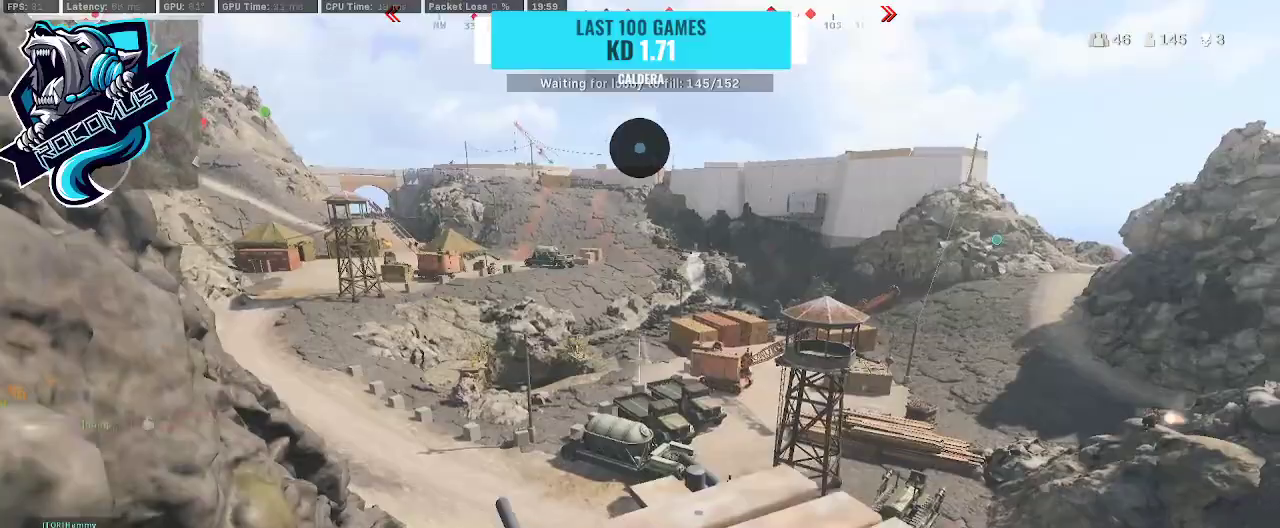
{"buttons": [], "left_stick": "up", "right_stick": "center", "events": [[233, "left_stick", "right"], [333, "left_stick", "up-right"], [433, "left_stick", "up"]]}
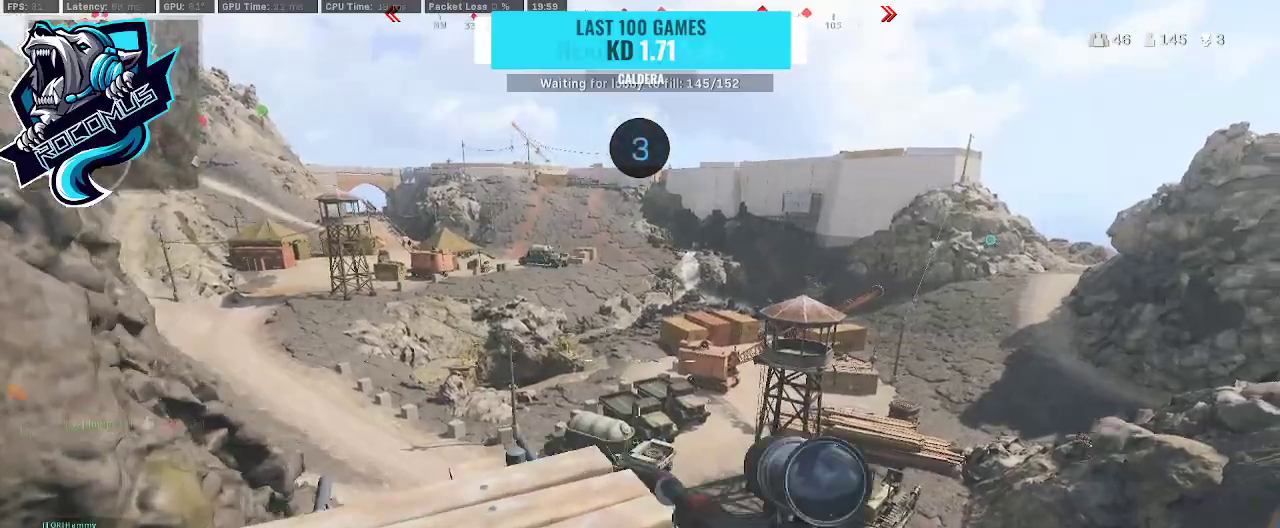
{"buttons": [], "left_stick": "down-right", "right_stick": "center", "events": [[100, "left_stick", "left"], [233, "left_stick", "down-left"], [233, "right_stick", "down-right"], [333, "left_stick", "down"], [433, "left_stick", "down-right"], [433, "right_stick", "center"]]}
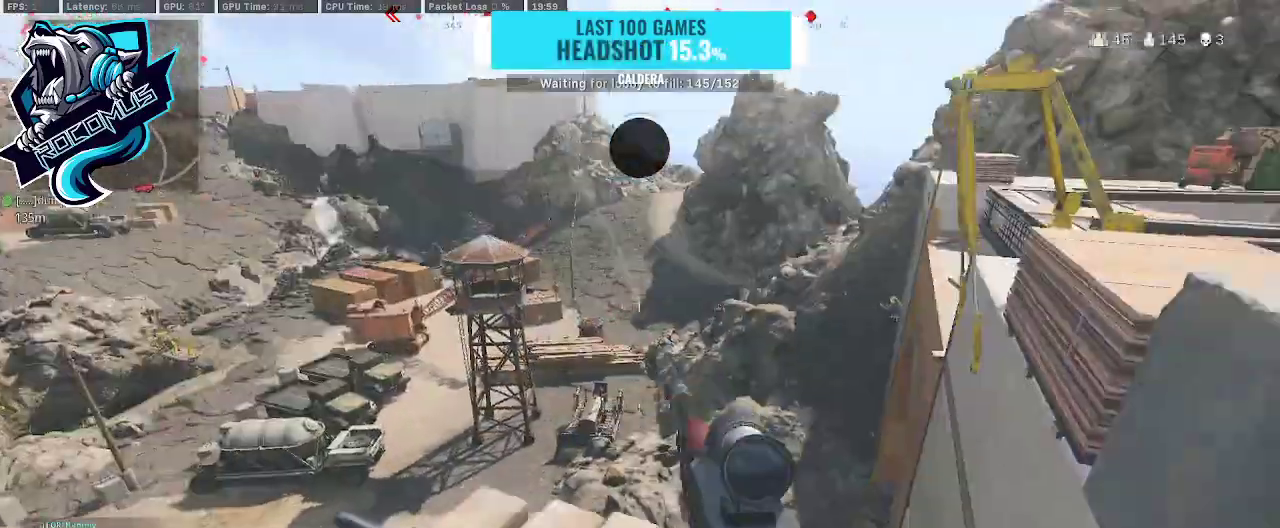
{"buttons": ["L1"], "left_stick": "left", "right_stick": "right", "events": [[67, "left_stick", "right"], [167, "left_stick", "up-right"], [367, "L1", "down"], [367, "right_stick", "up"], [433, "left_stick", "left"], [433, "right_stick", "right"]]}
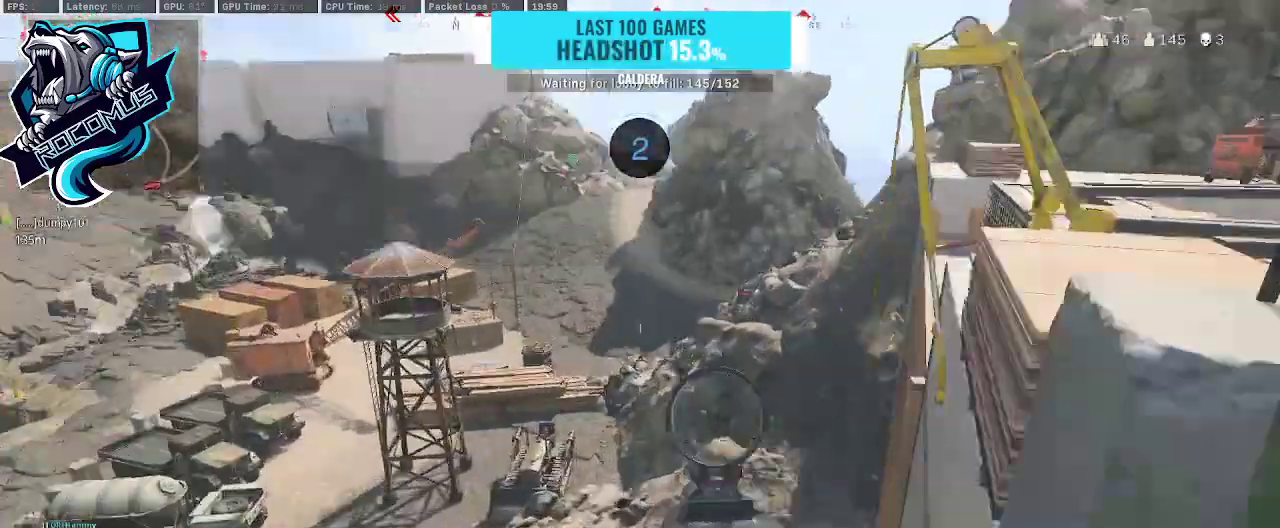
{"buttons": ["L1", "R1"], "left_stick": "down-right", "right_stick": "down-right", "events": [[33, "R1", "down"], [33, "right_stick", "center"], [167, "right_stick", "down-right"], [400, "left_stick", "down-right"]]}
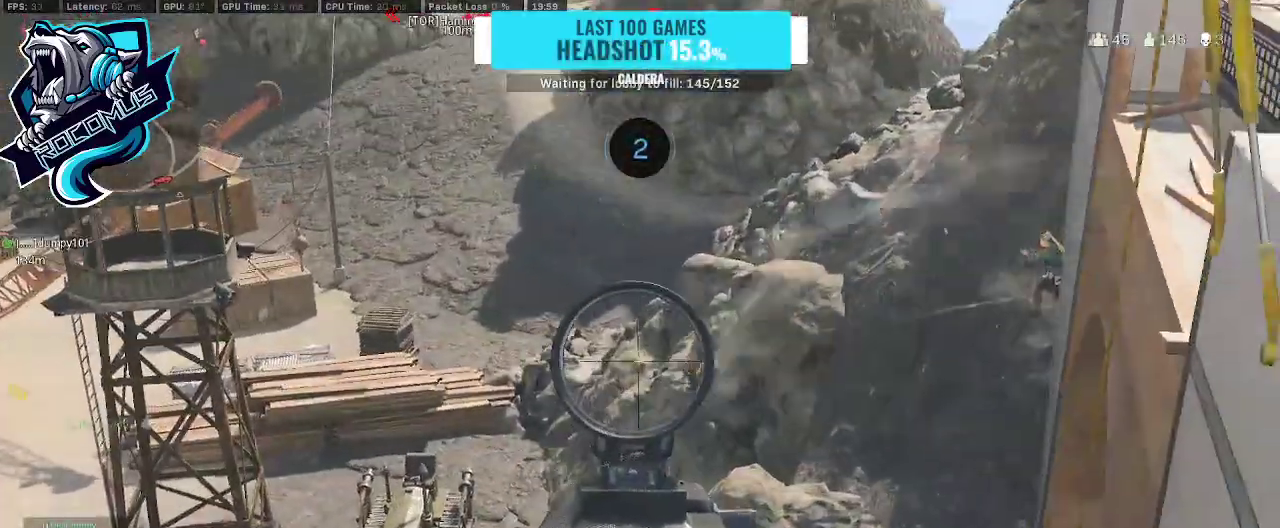
{"buttons": [], "left_stick": "down-right", "right_stick": "center", "events": [[200, "right_stick", "center"], [233, "R1", "up"], [300, "L1", "up"], [367, "TRIANGLE", "down"], [433, "TRIANGLE", "up"]]}
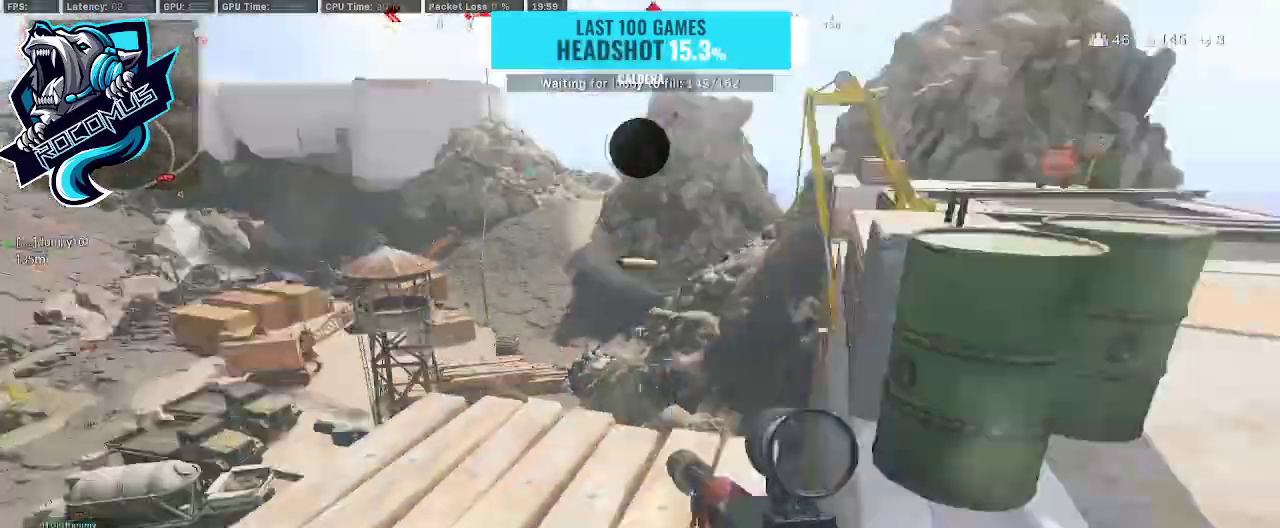
{"buttons": [], "left_stick": "up-left", "right_stick": "down-right", "events": [[167, "left_stick", "up"], [267, "left_stick", "up-left"], [267, "right_stick", "down"], [400, "right_stick", "down-right"]]}
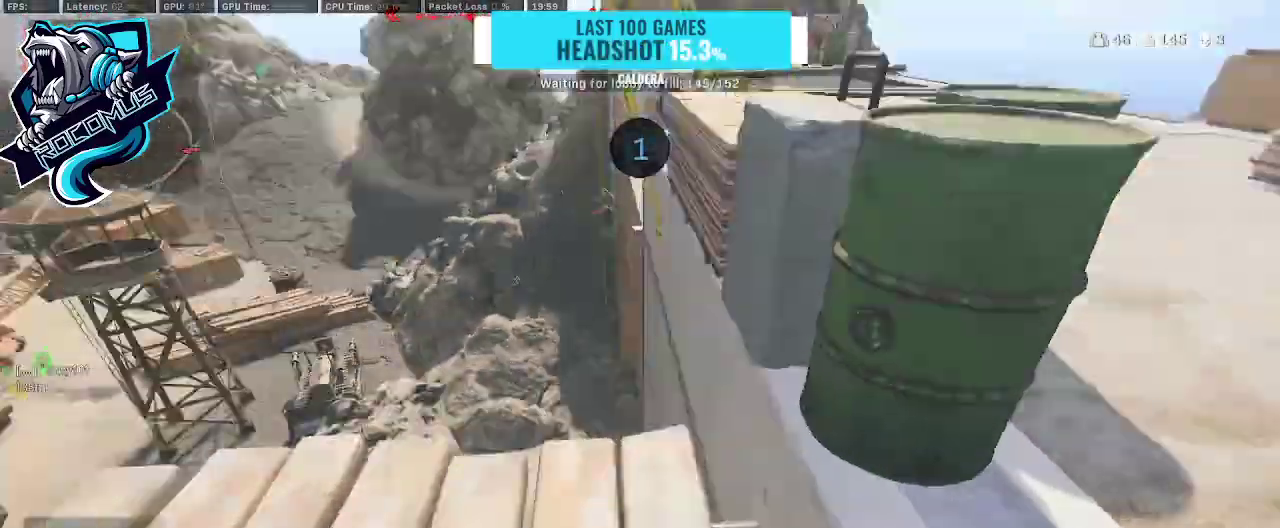
{"buttons": ["L1"], "left_stick": "down", "right_stick": "center", "events": [[67, "right_stick", "center"], [100, "L1", "down"], [267, "left_stick", "down-left"], [267, "right_stick", "left"], [400, "left_stick", "down"], [400, "right_stick", "center"]]}
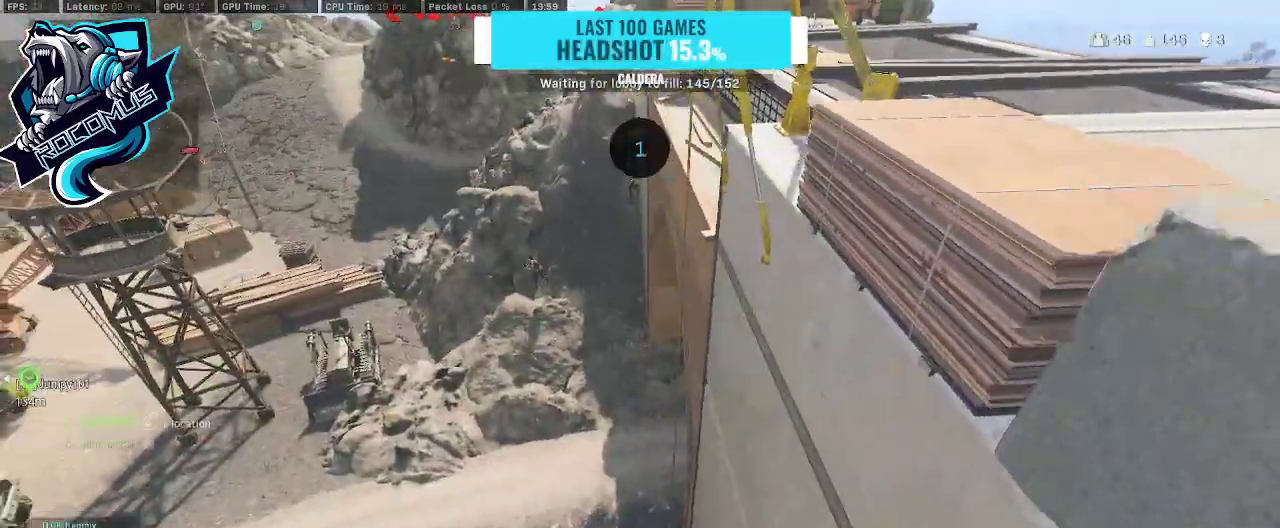
{"buttons": ["L1", "R1"], "left_stick": "down-right", "right_stick": "center", "events": [[33, "right_stick", "up-left"], [100, "R1", "down"], [133, "left_stick", "left"], [200, "right_stick", "center"], [267, "right_stick", "left"], [300, "left_stick", "down"], [400, "left_stick", "down-right"], [433, "right_stick", "center"]]}
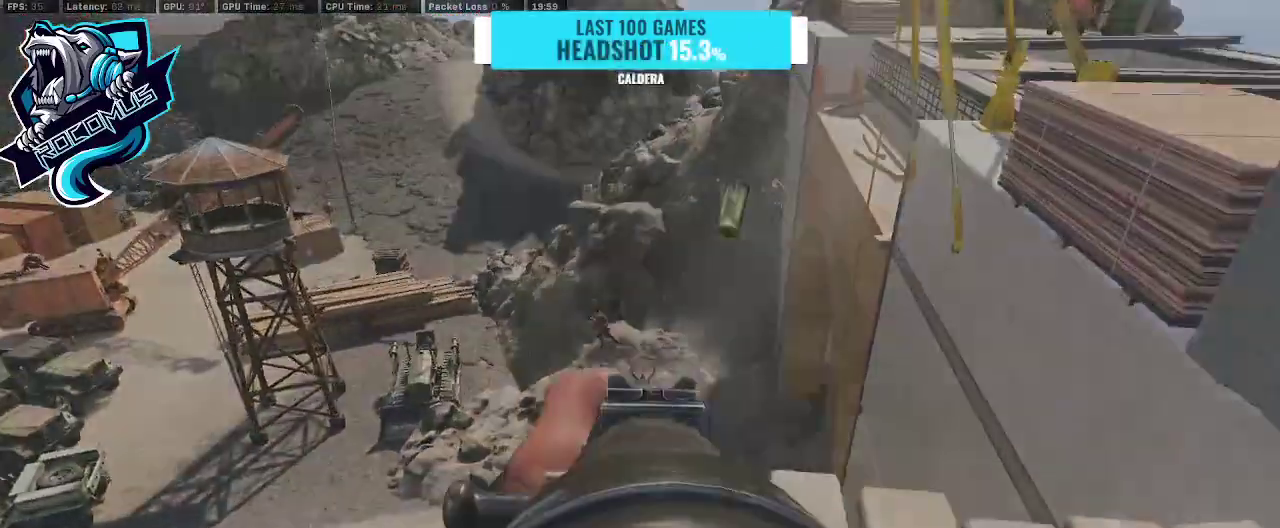
{"buttons": ["L1", "R1"], "left_stick": "right", "right_stick": "down", "events": [[33, "right_stick", "right"], [100, "right_stick", "center"], [167, "left_stick", "right"], [167, "right_stick", "up-left"], [233, "right_stick", "left"], [367, "right_stick", "center"], [467, "right_stick", "down"]]}
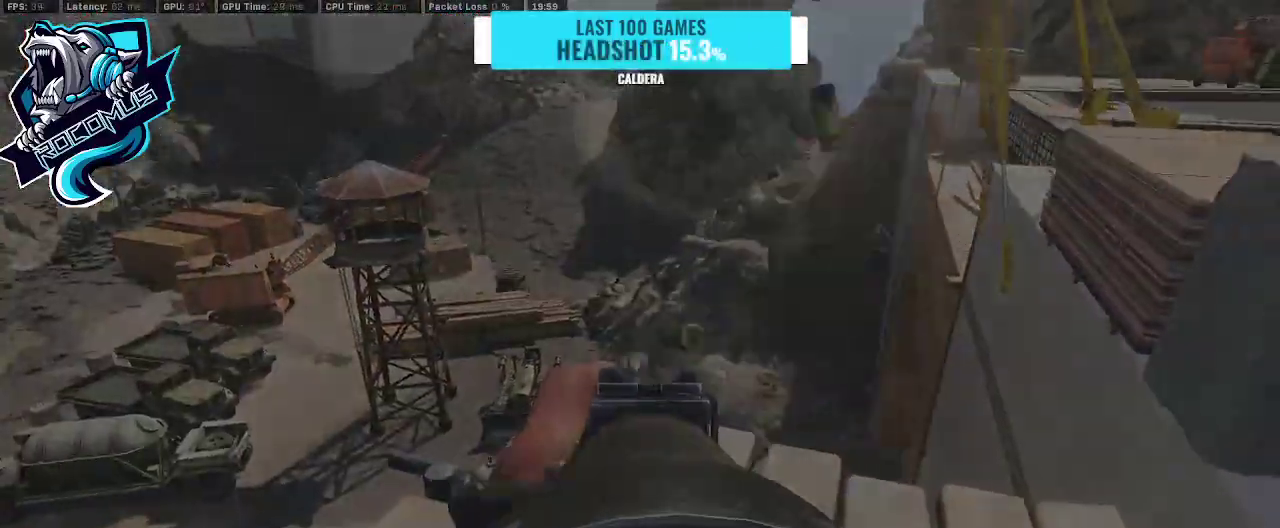
{"buttons": [], "left_stick": "center", "right_stick": "center", "events": [[33, "right_stick", "down-left"], [133, "right_stick", "center"], [267, "L1", "up"], [300, "R1", "up"], [300, "right_stick", "down-left"], [333, "left_stick", "up-right"], [467, "left_stick", "center"], [467, "right_stick", "center"]]}